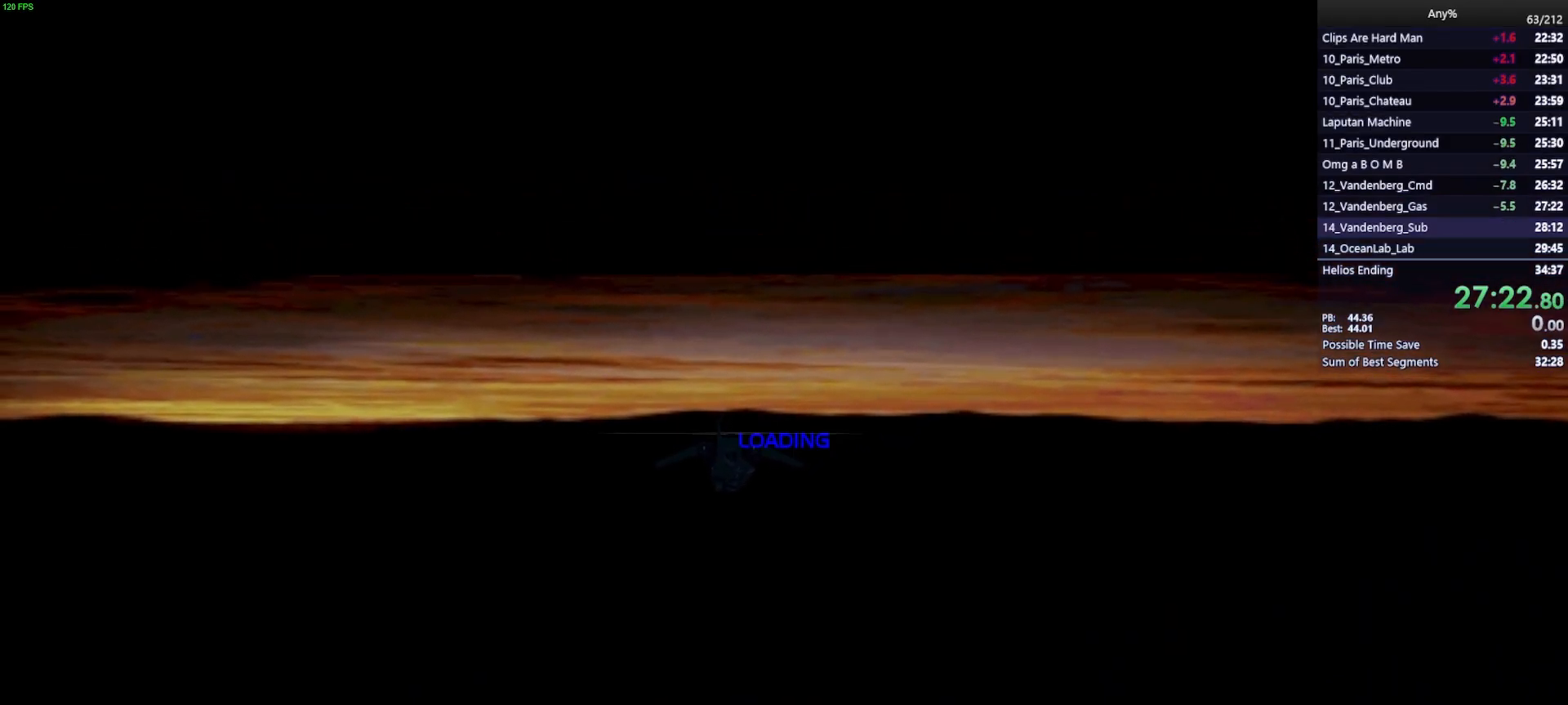
Gameplay with keyboard and mouse; each line is a JSON object with the keys and mouse buttons held at the frame after it. "events" lists presses ("down") and releases ("up") of "1", "2", "3", "4", "5", "a", "alt", "b", "c", "ctrl", "d", "e", "f", "g", "q", "r", "s", "shift", "space", "t", "tab", "tilde", "v", "w", "x", "z", "mouse_left", "mouse_wheel", "mouse_right", "mouse_mb4" and "mouse_mb5" between this image and that frame as [ms after this image, input, new state], when the widget could be followed in between. "mouse_left", "mouse_wheel", "mouse_right", "mouse_mb4", "mouse_mb5" = the "left", "wheel", "right", "mb4", "mb5" buttons of the "mouse" list. No other keys are recorded. "wheel" means that the mouse wheel is clicked or scrolled. Mouse movement is not recorded.
{"keys": [], "mouse": [], "events": [[267, "x", "down"], [317, "x", "up"]]}
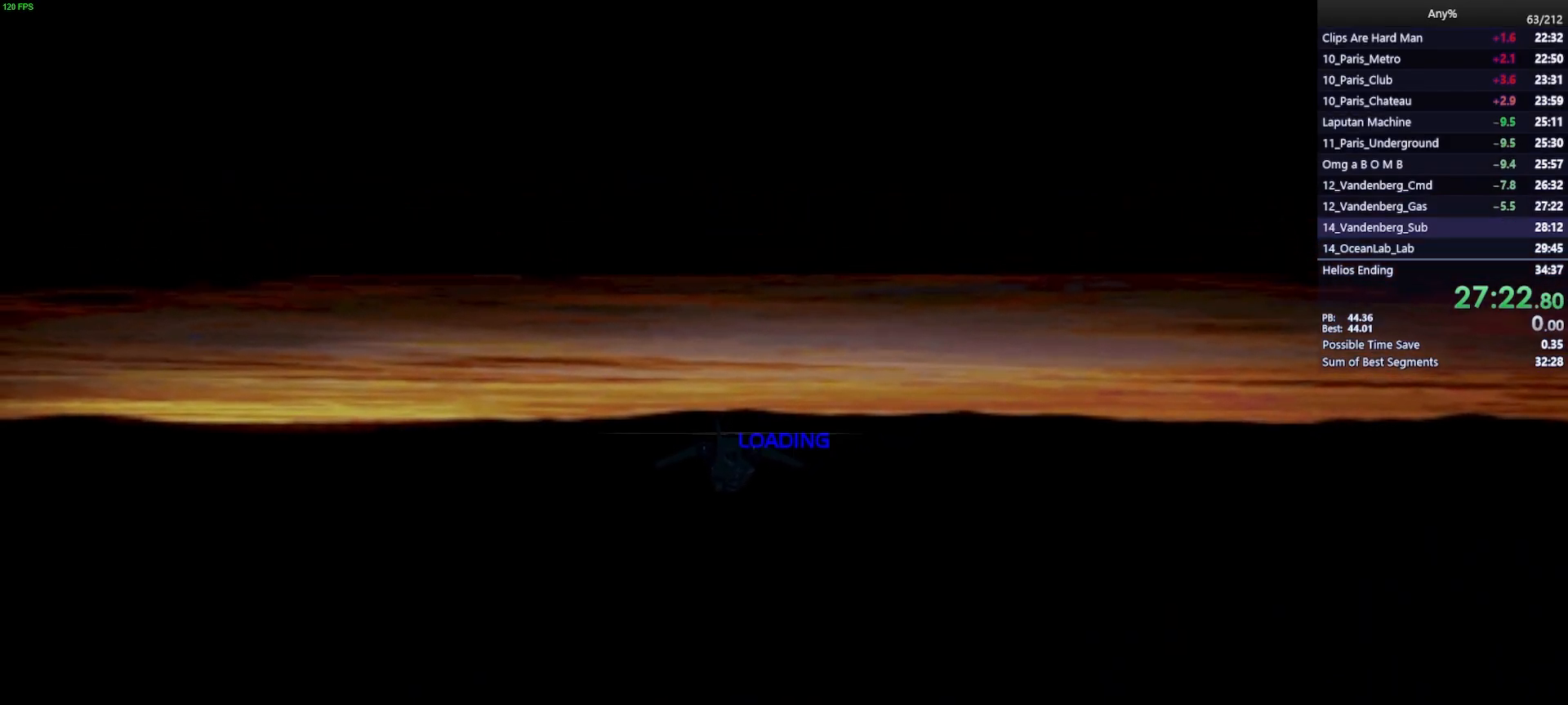
{"keys": ["w"], "mouse": ["right"], "events": [[317, "w", "down"], [367, "mouse_left", "down"], [467, "mouse_left", "up"], [467, "mouse_right", "down"]]}
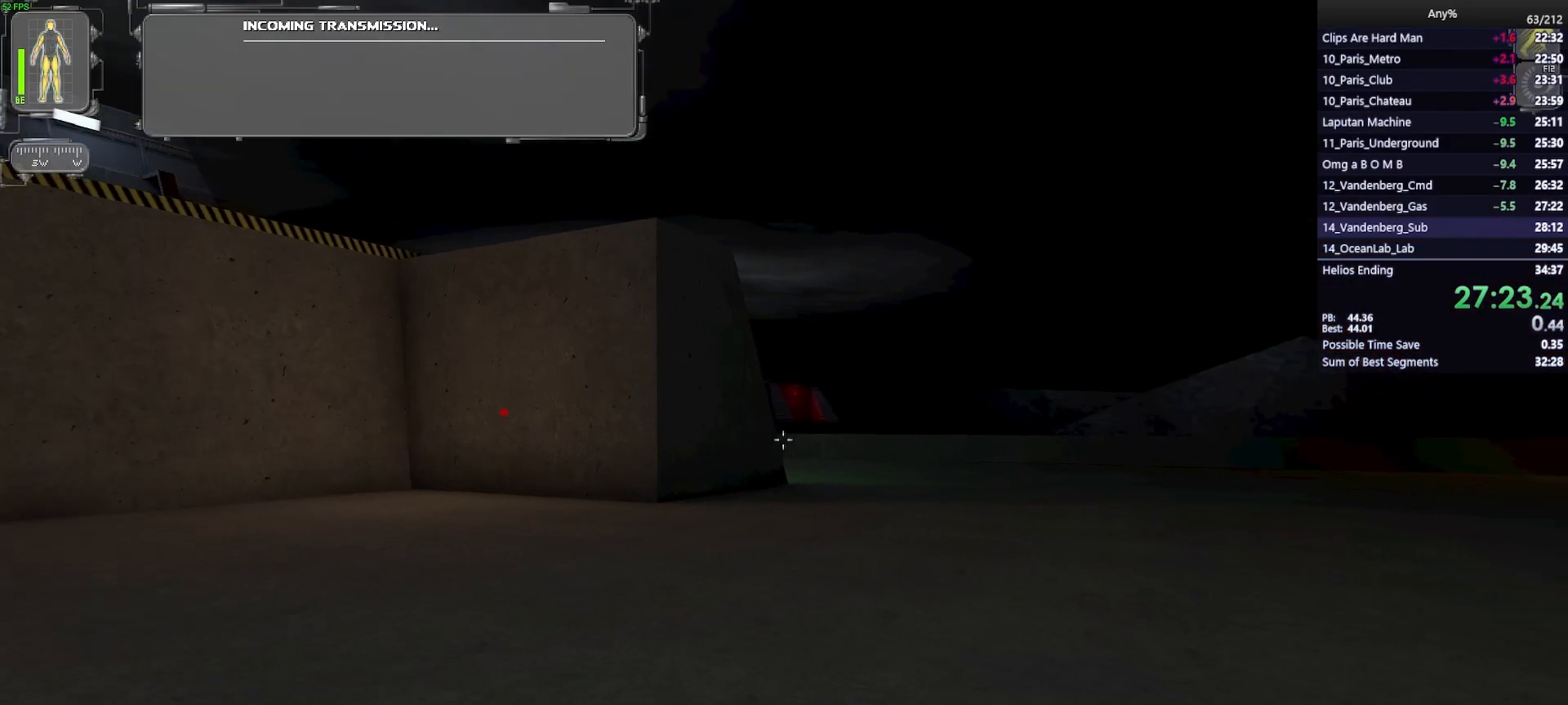
{"keys": [], "mouse": [], "events": [[67, "mouse_right", "up"], [333, "space", "down"], [433, "space", "up"], [433, "w", "up"]]}
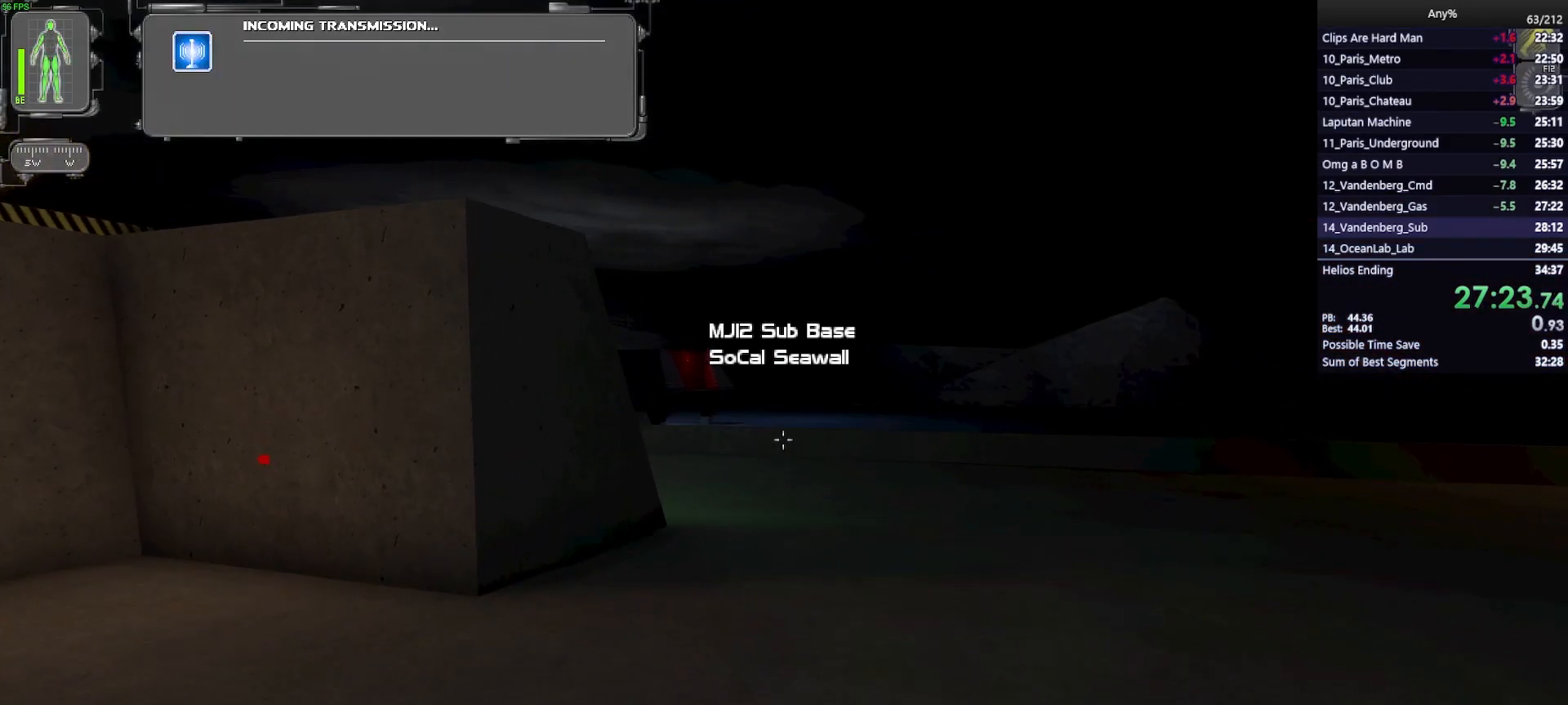
{"keys": [], "mouse": [], "events": []}
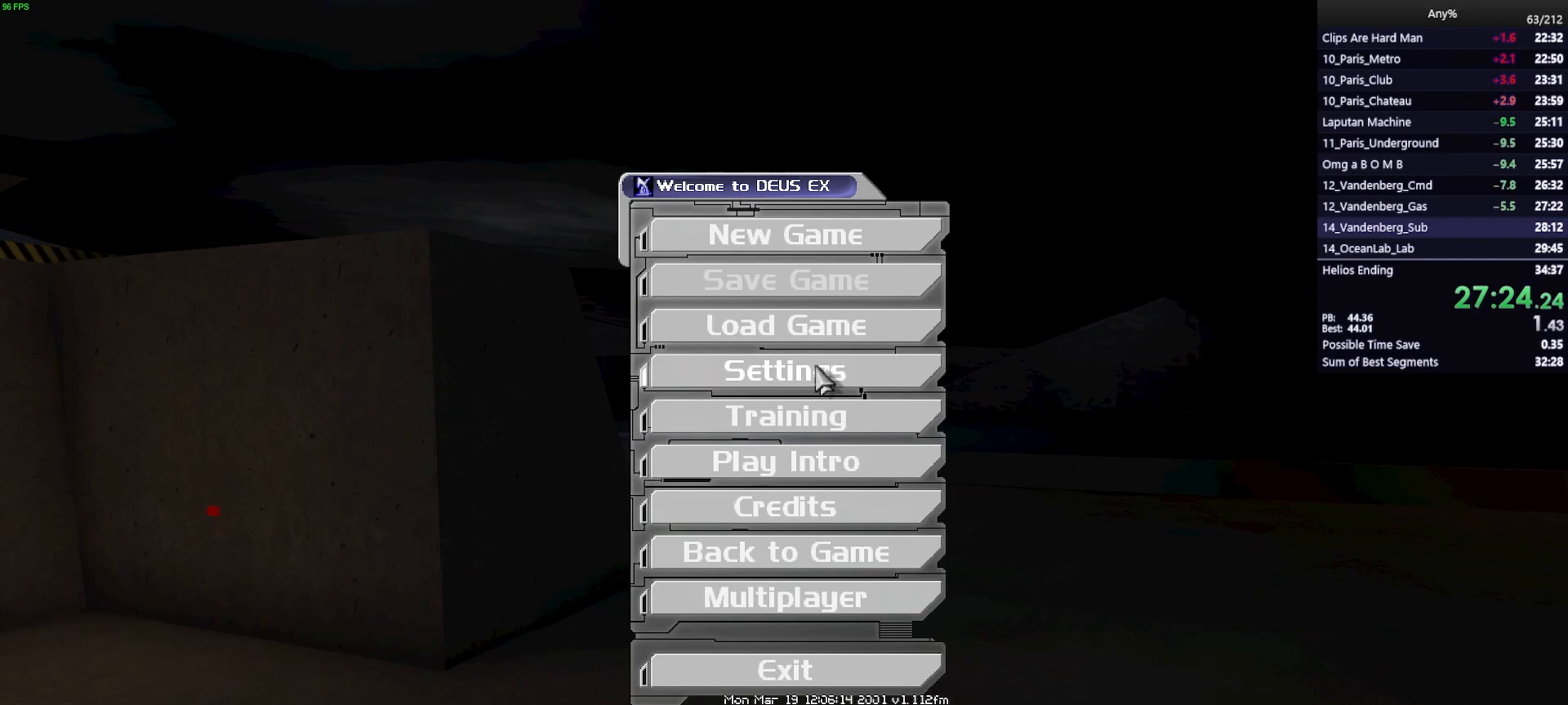
{"keys": [], "mouse": [], "events": [[133, "mouse_left", "down"], [233, "mouse_left", "up"], [283, "mouse_left", "down"], [367, "mouse_left", "up"]]}
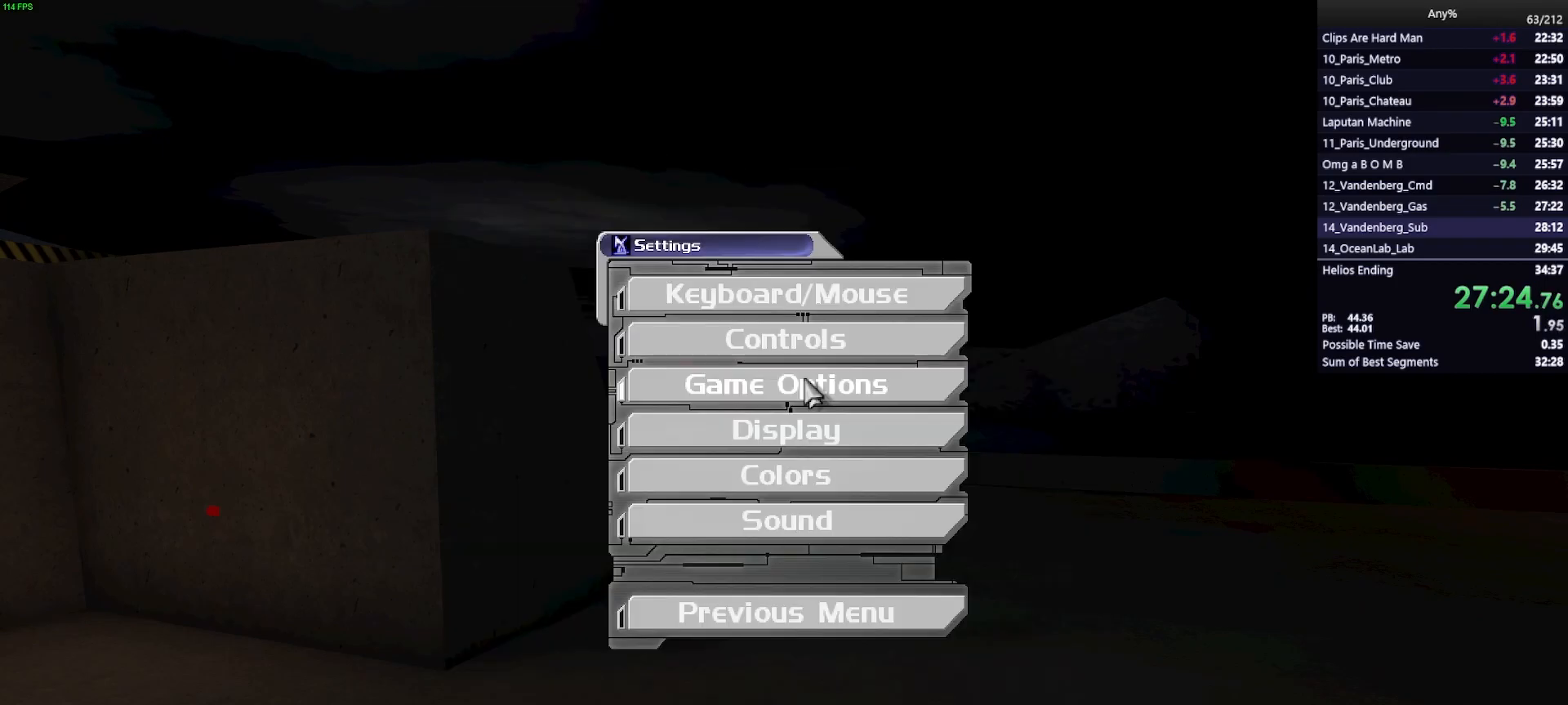
{"keys": [], "mouse": [], "events": []}
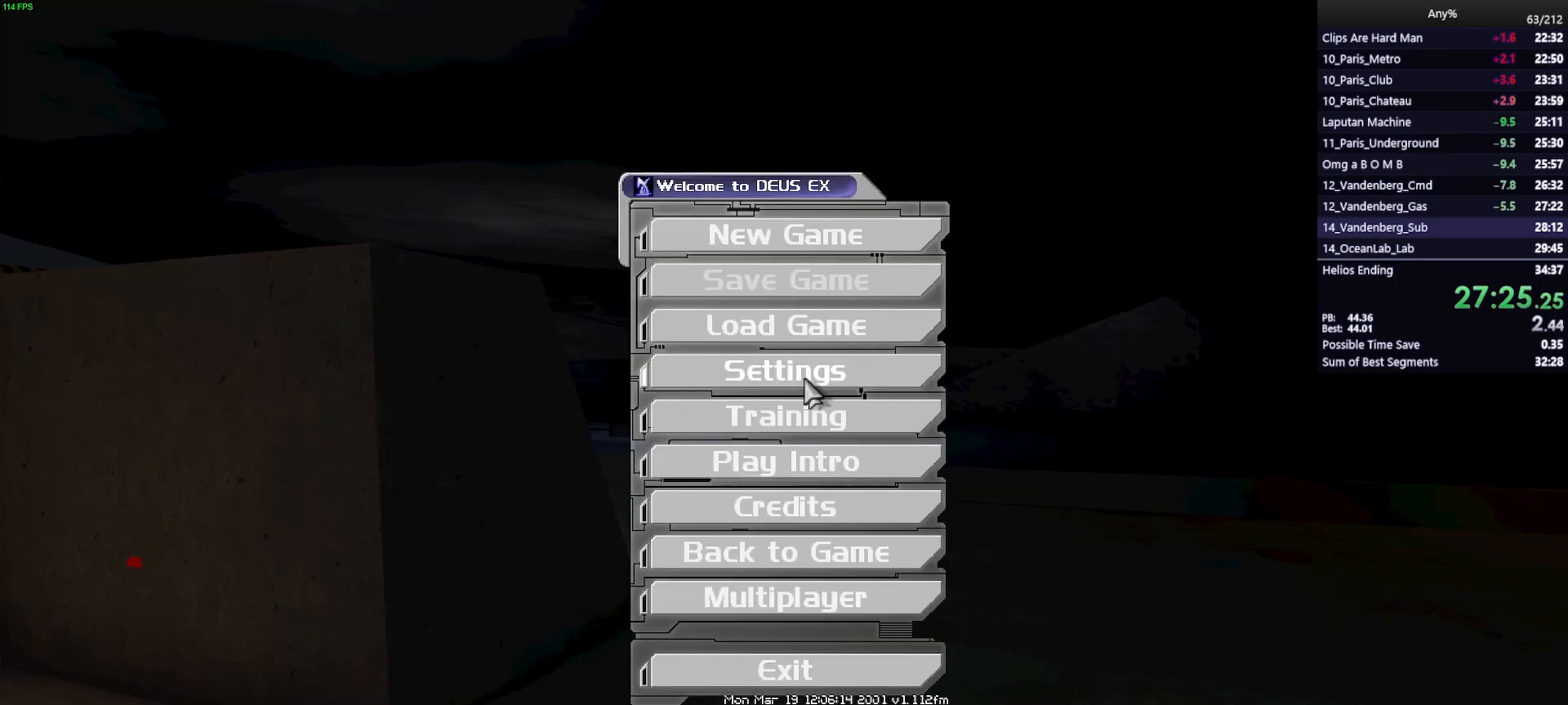
{"keys": [], "mouse": [], "events": [[33, "mouse_left", "down"], [117, "mouse_left", "up"], [217, "mouse_left", "down"], [267, "mouse_left", "up"]]}
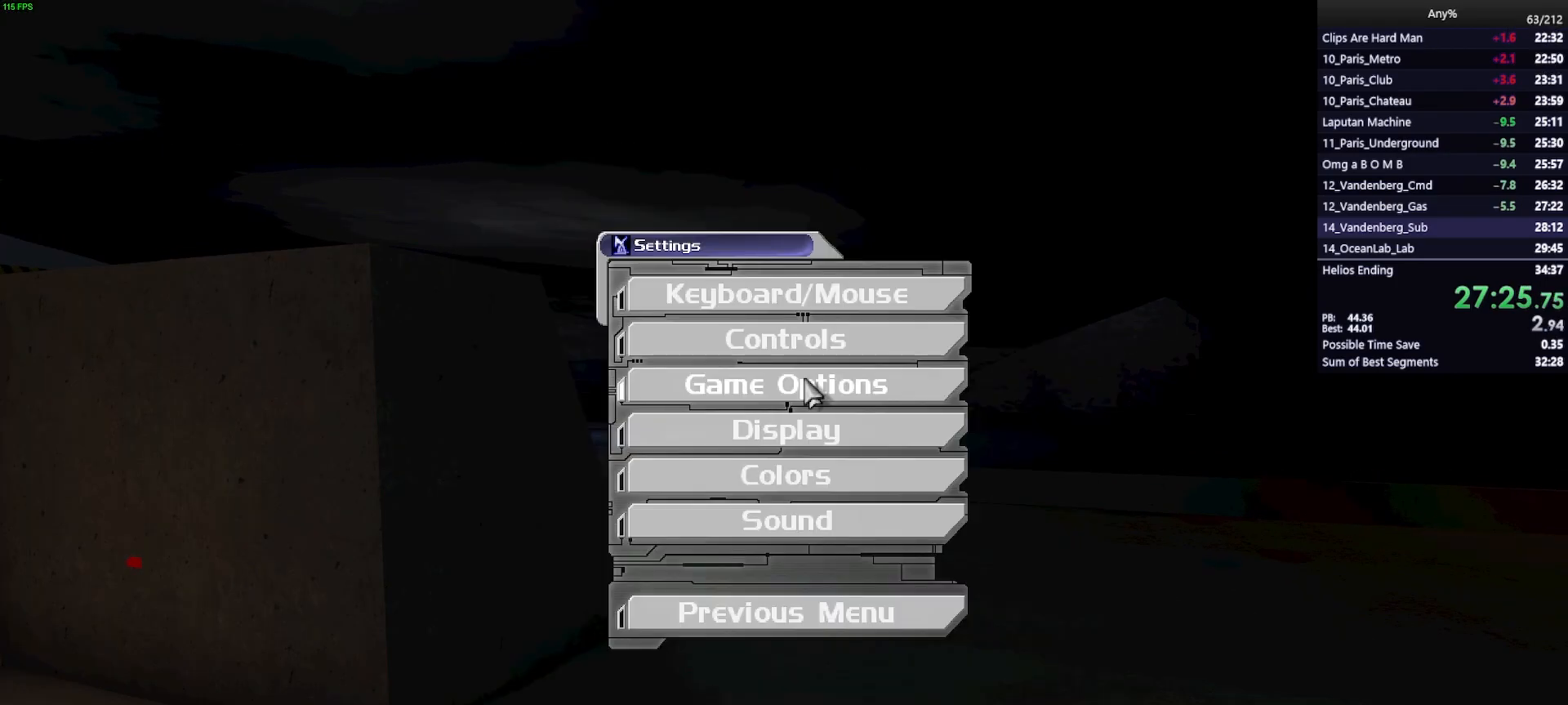
{"keys": [], "mouse": [], "events": []}
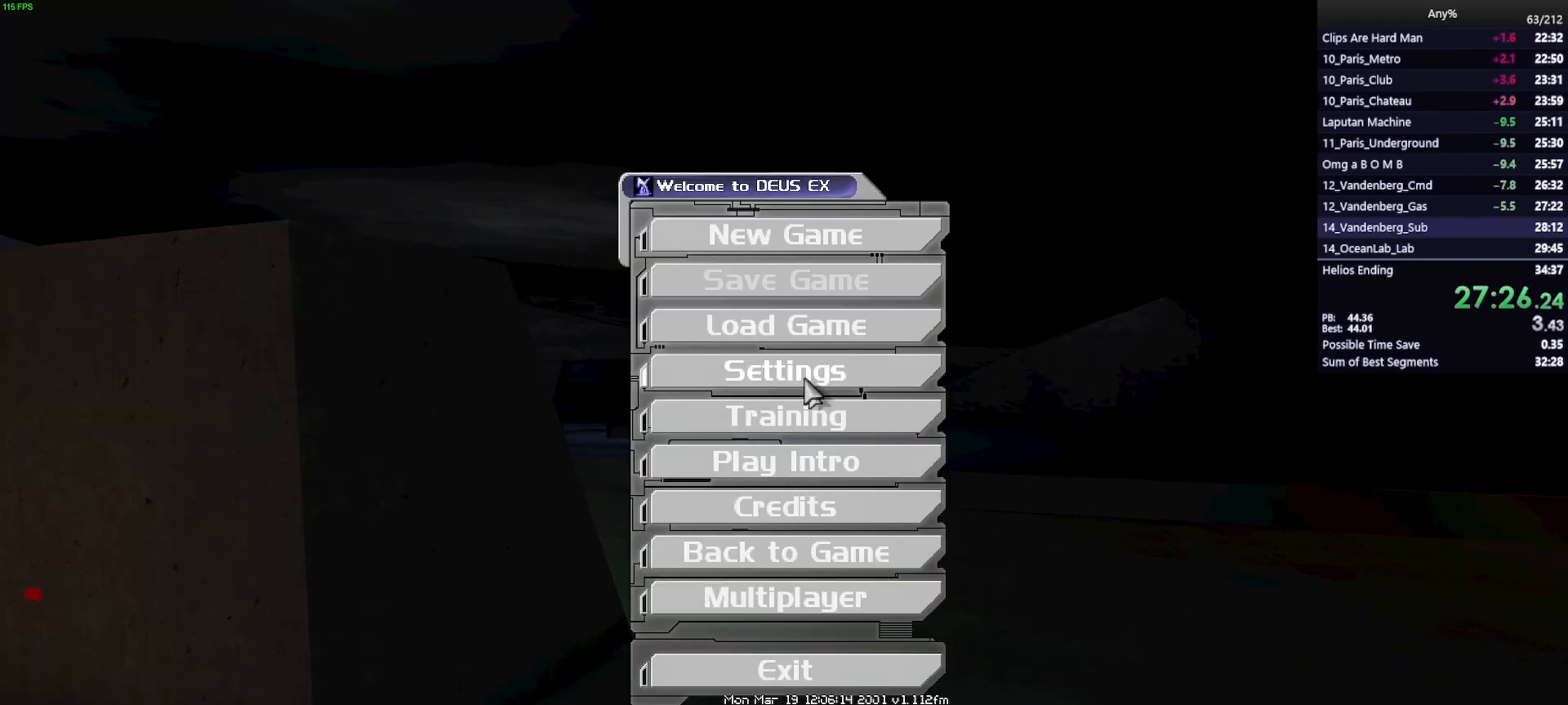
{"keys": [], "mouse": [], "events": [[150, "mouse_left", "down"], [250, "mouse_left", "up"], [300, "mouse_left", "down"], [383, "mouse_left", "up"]]}
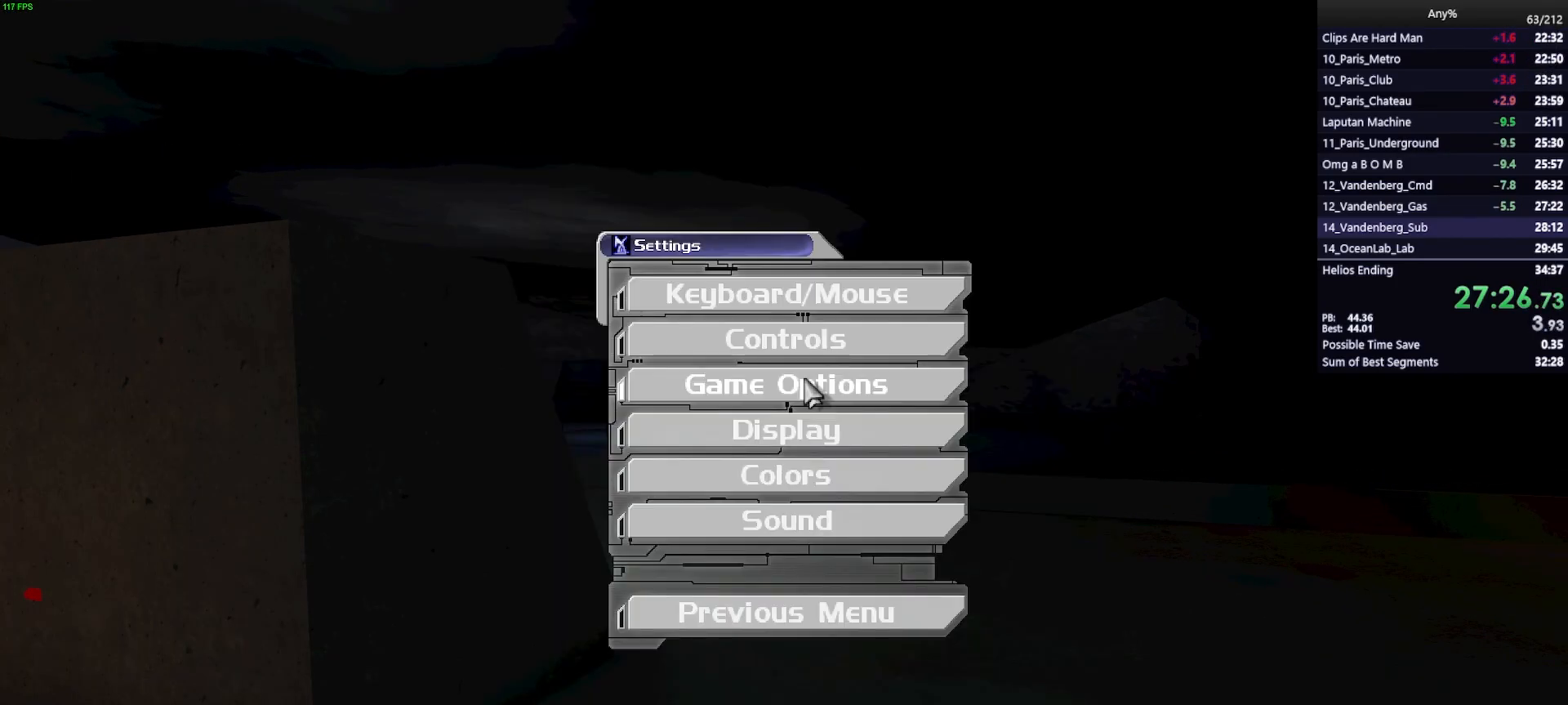
{"keys": [], "mouse": [], "events": []}
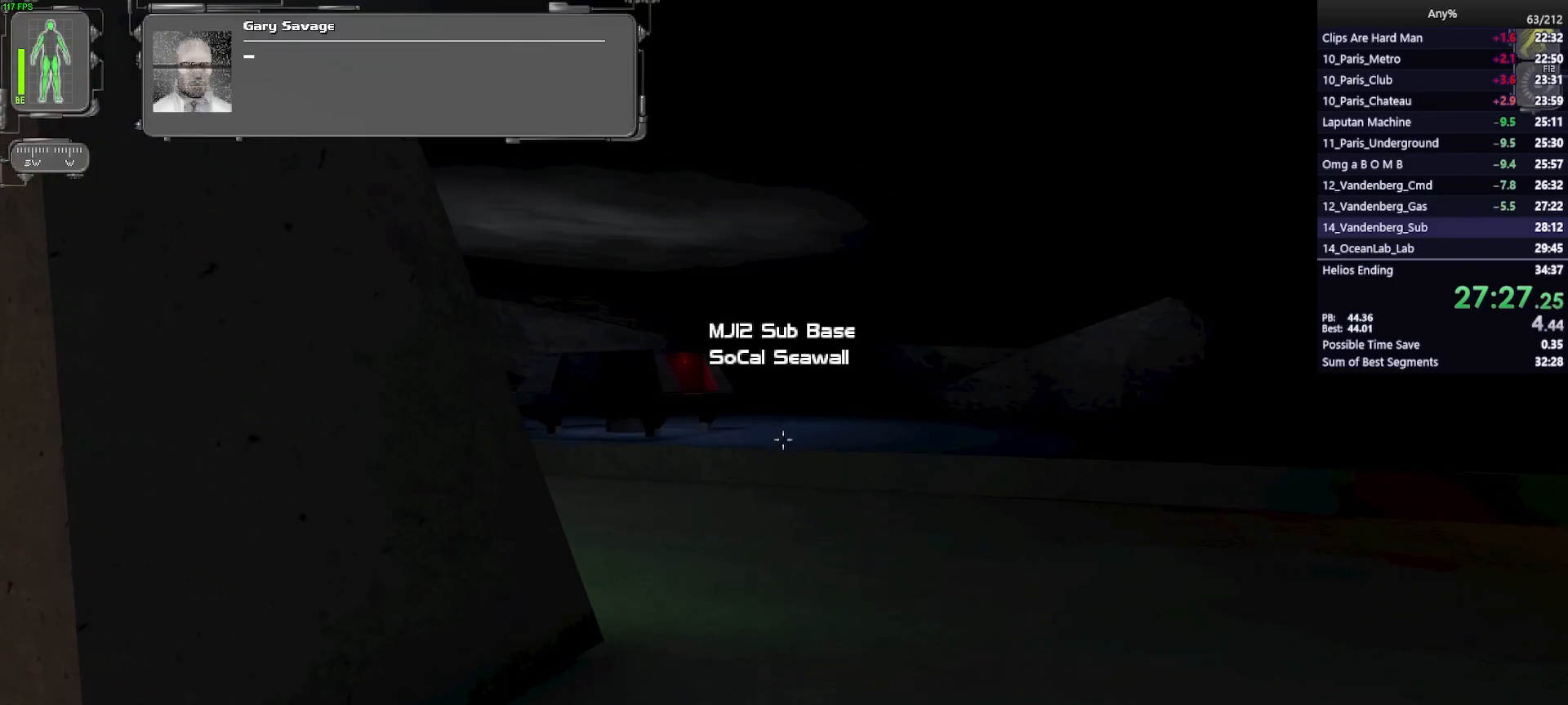
{"keys": ["w"], "mouse": [], "events": [[133, "w", "down"]]}
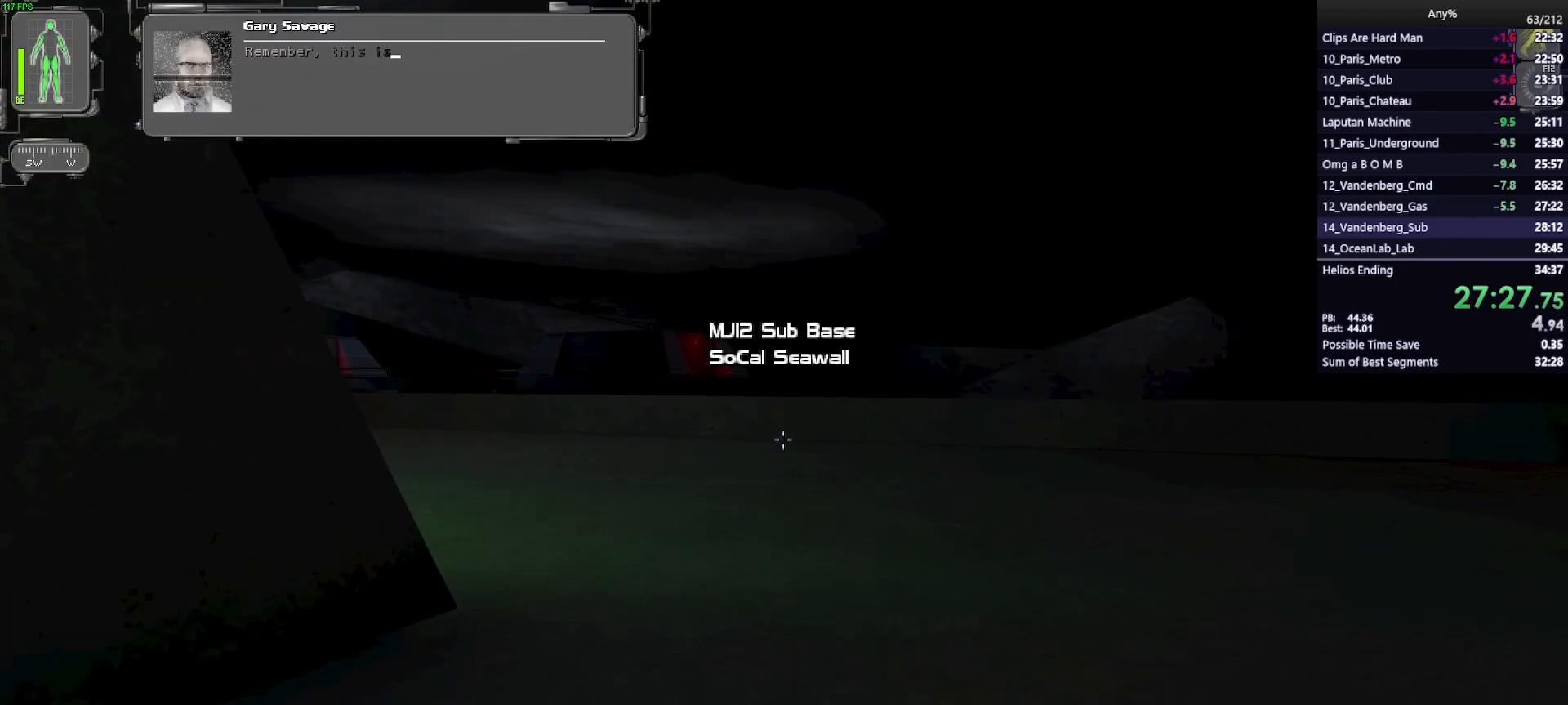
{"keys": ["w"], "mouse": [], "events": [[250, "d", "down"], [383, "d", "up"]]}
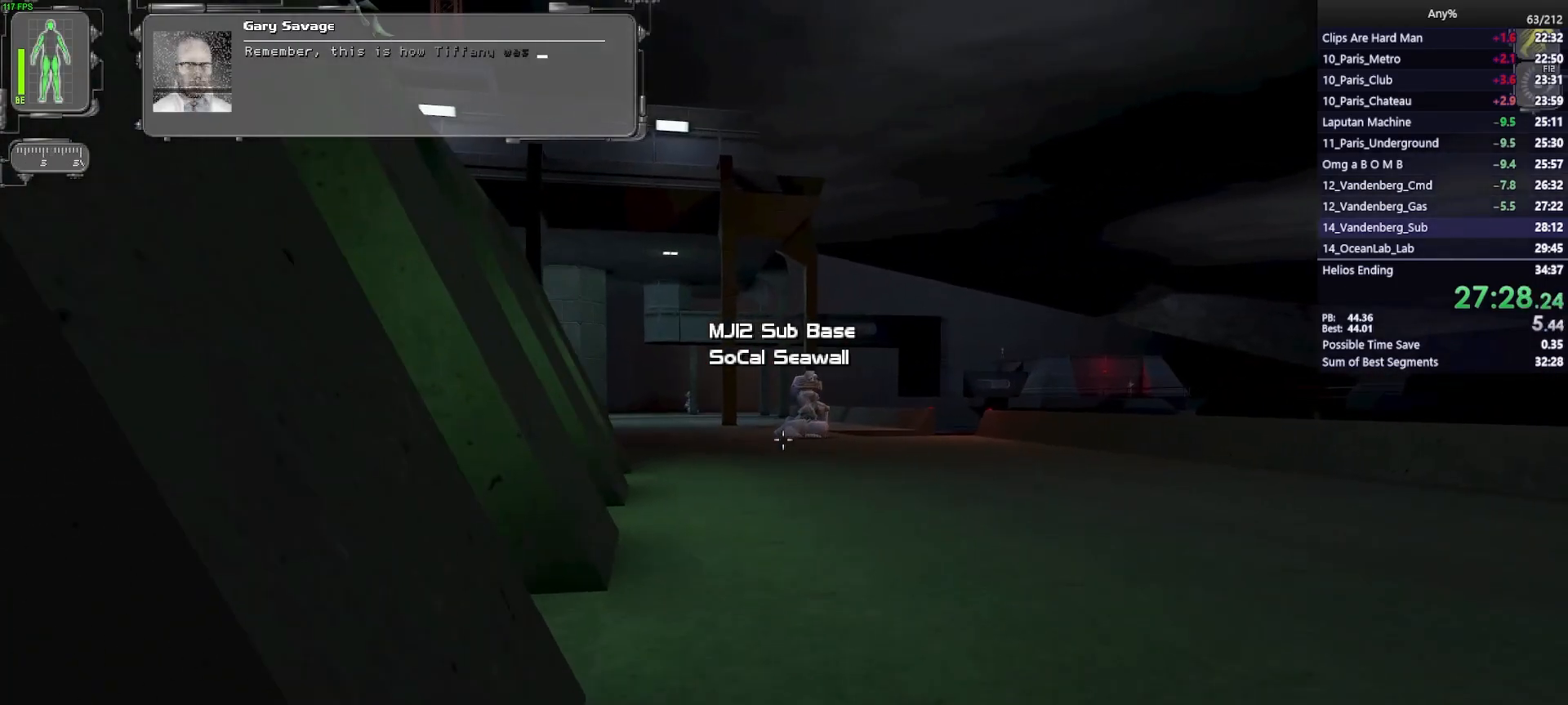
{"keys": ["w"], "mouse": [], "events": []}
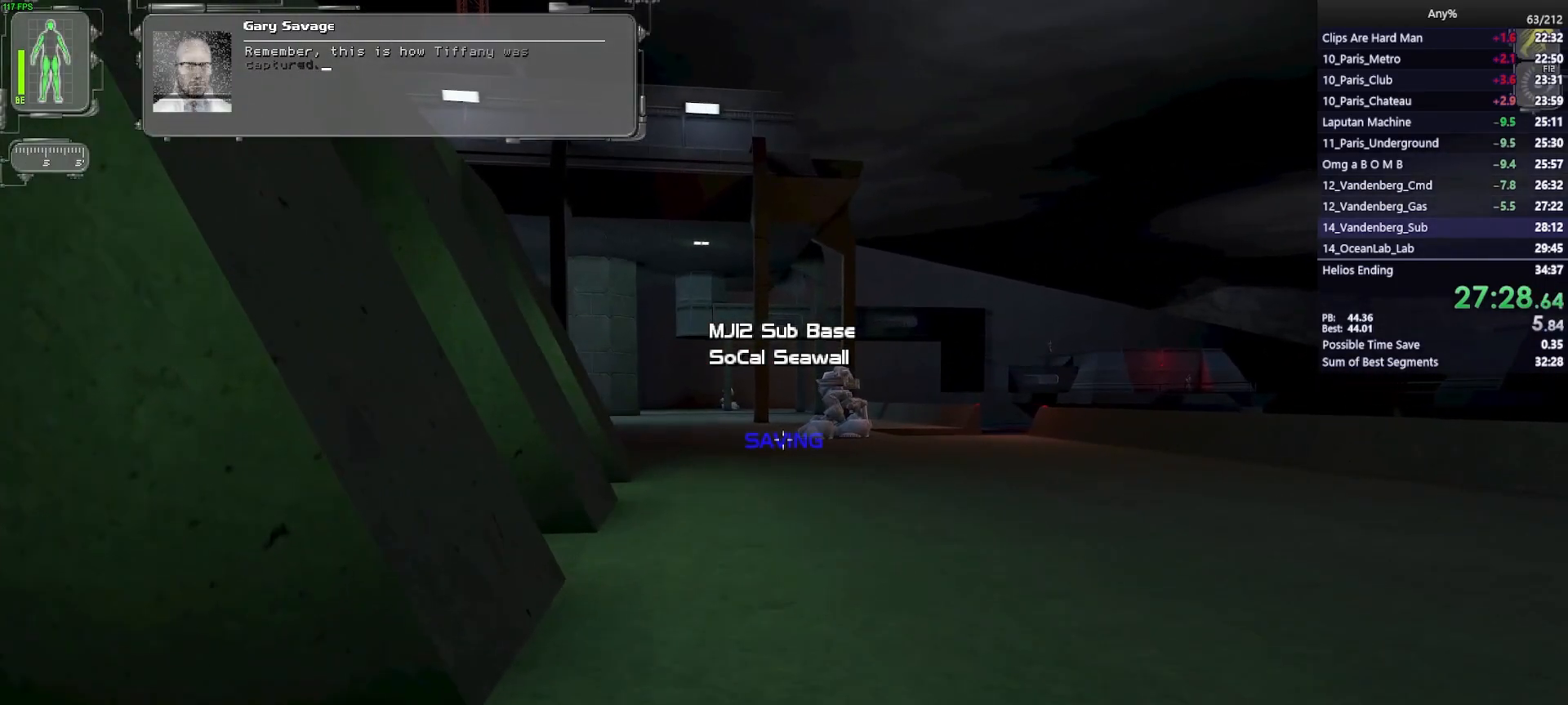
{"keys": ["w"], "mouse": [], "events": []}
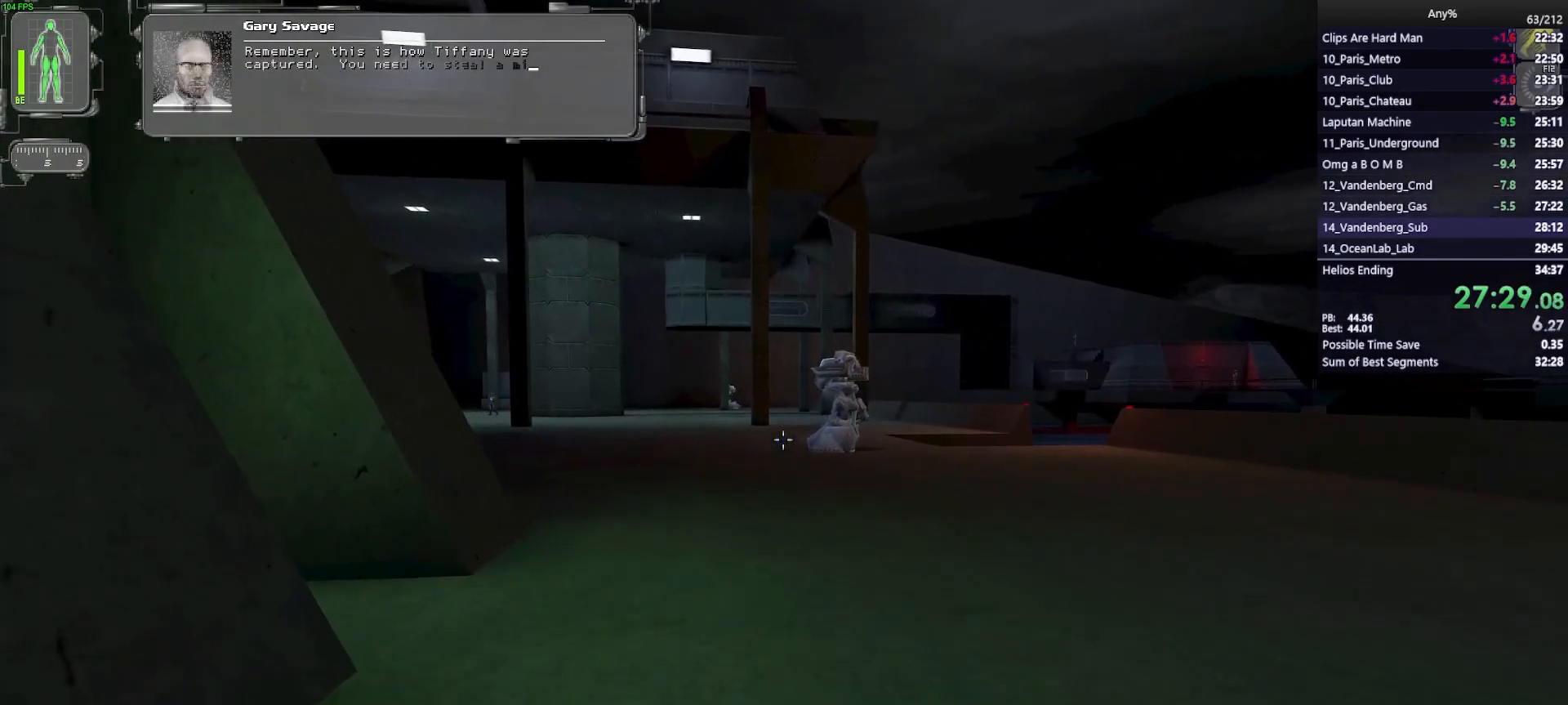
{"keys": ["w"], "mouse": [], "events": []}
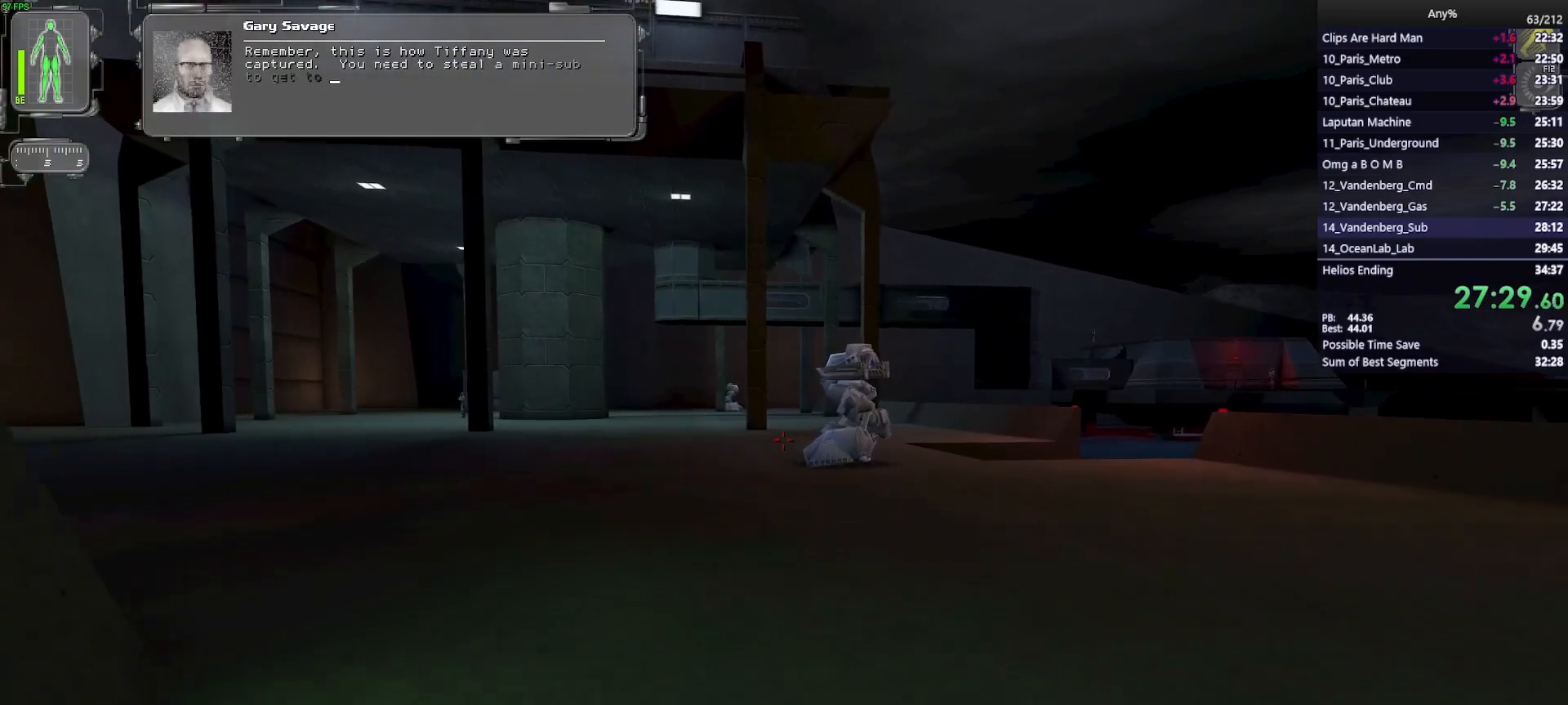
{"keys": ["w"], "mouse": [], "events": []}
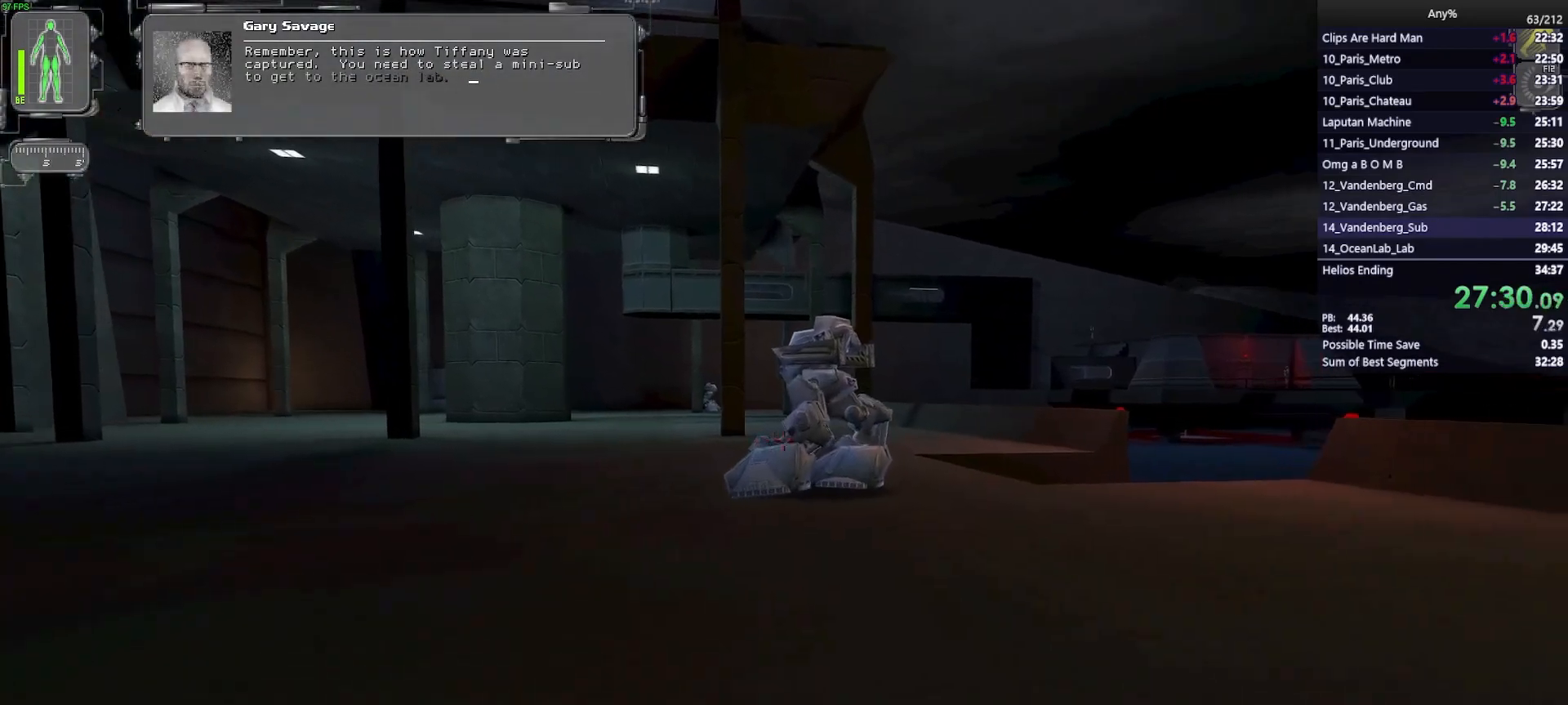
{"keys": ["a", "w"], "mouse": [], "events": [[83, "a", "down"]]}
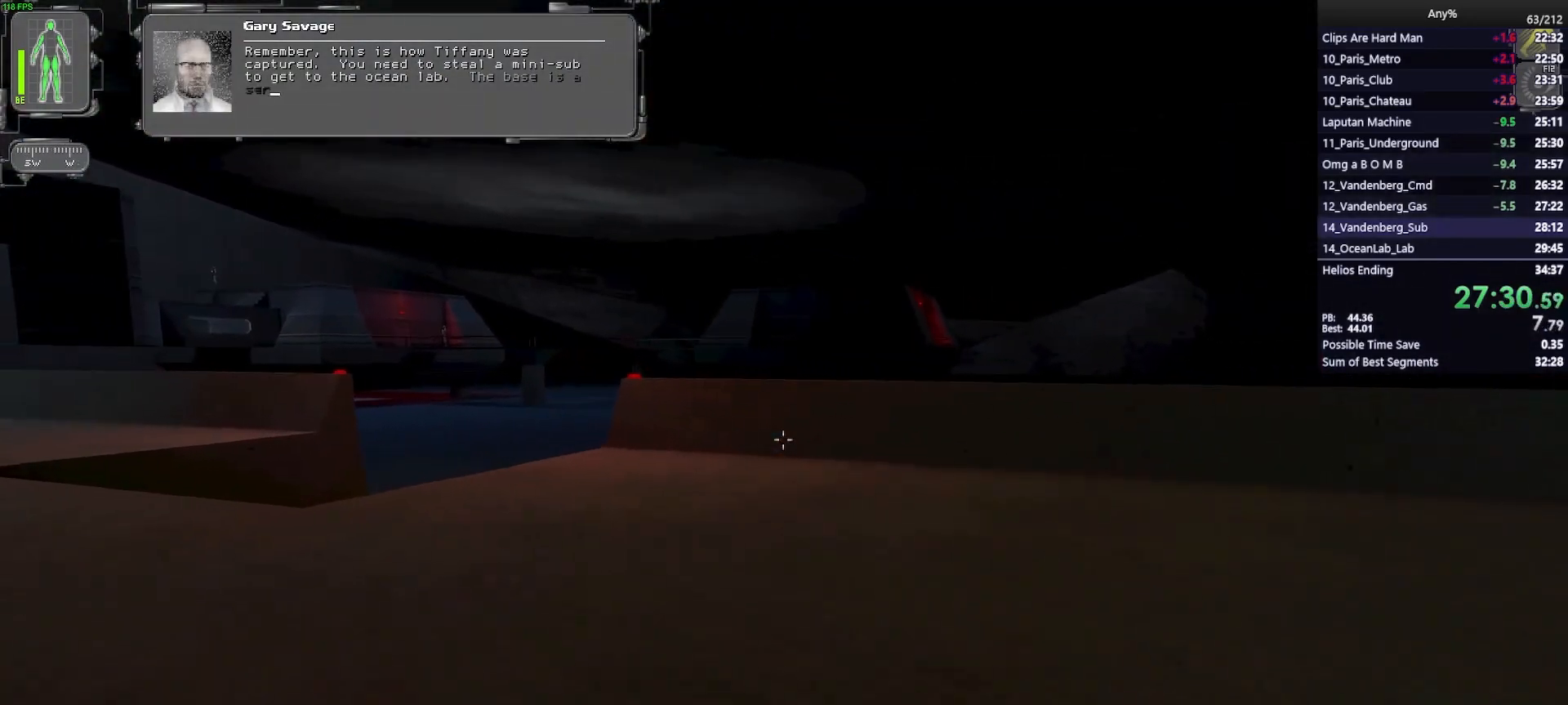
{"keys": ["w"], "mouse": [], "events": [[383, "a", "up"]]}
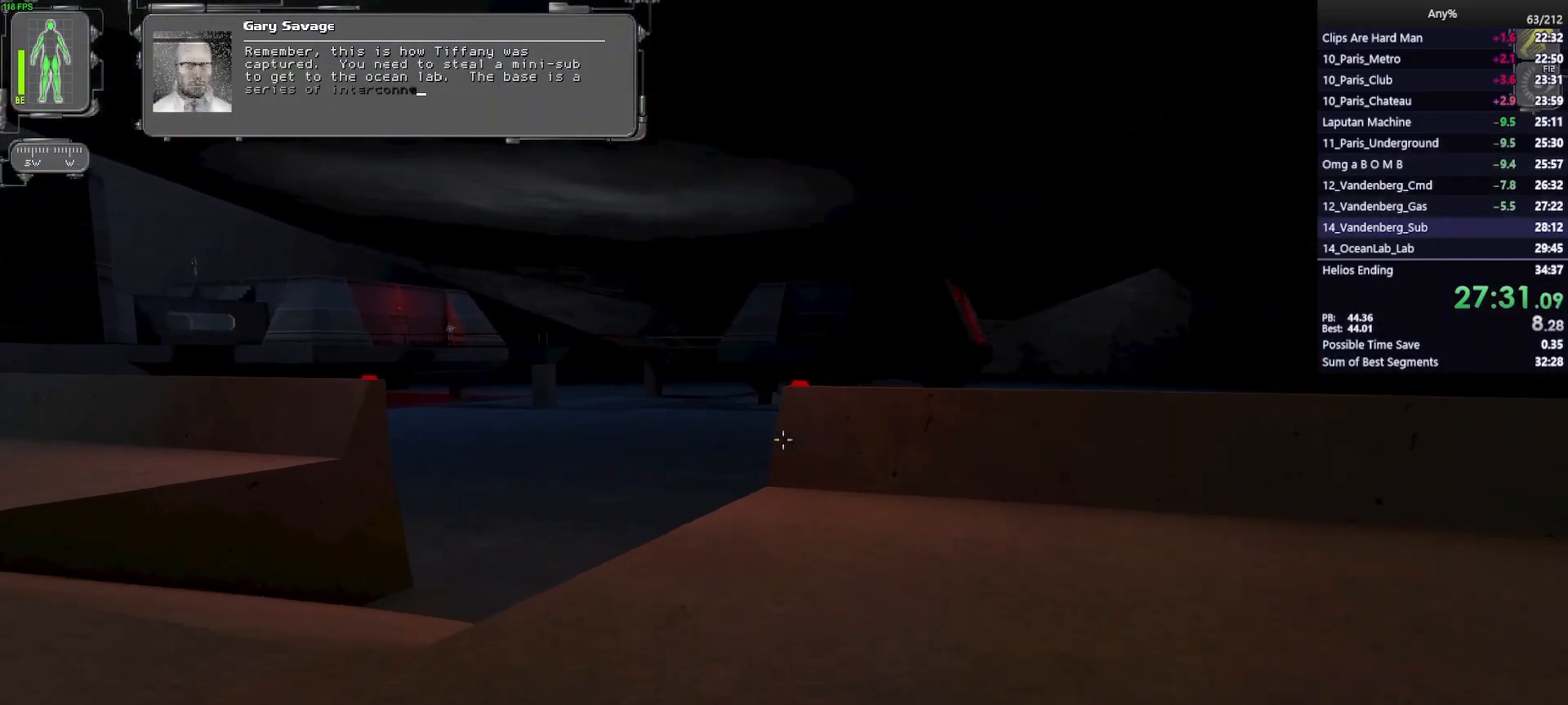
{"keys": ["w"], "mouse": [], "events": []}
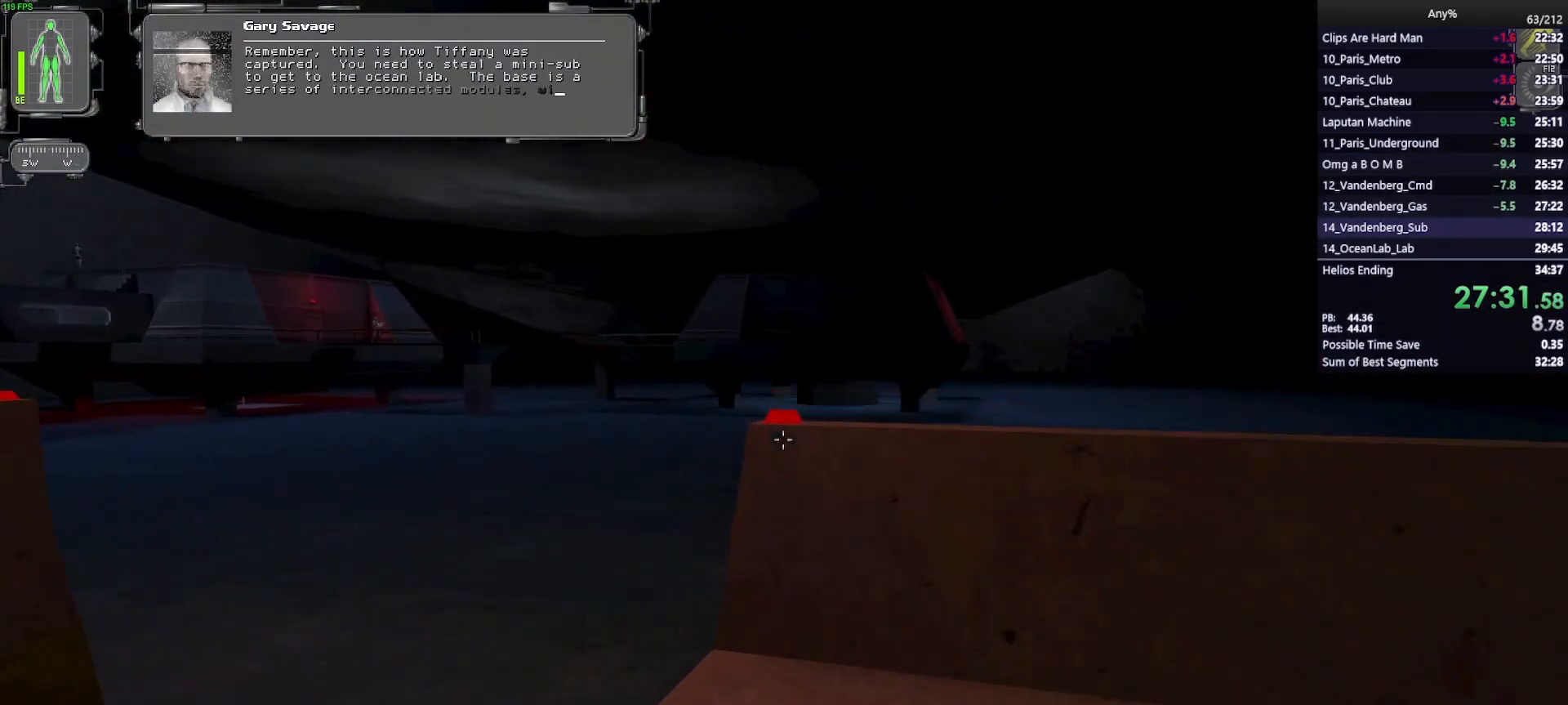
{"keys": ["w"], "mouse": [], "events": [[283, "space", "down"], [367, "space", "up"]]}
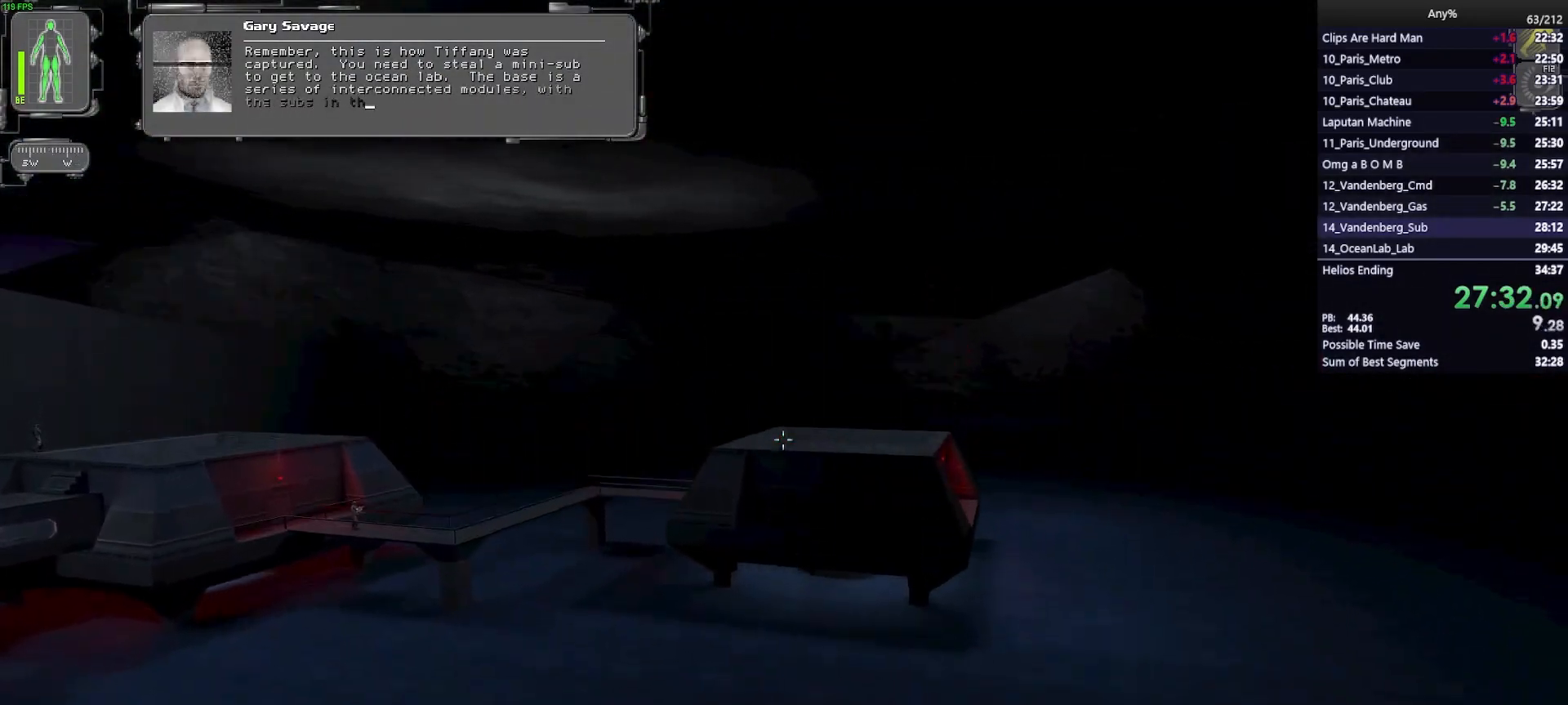
{"keys": ["w"], "mouse": [], "events": []}
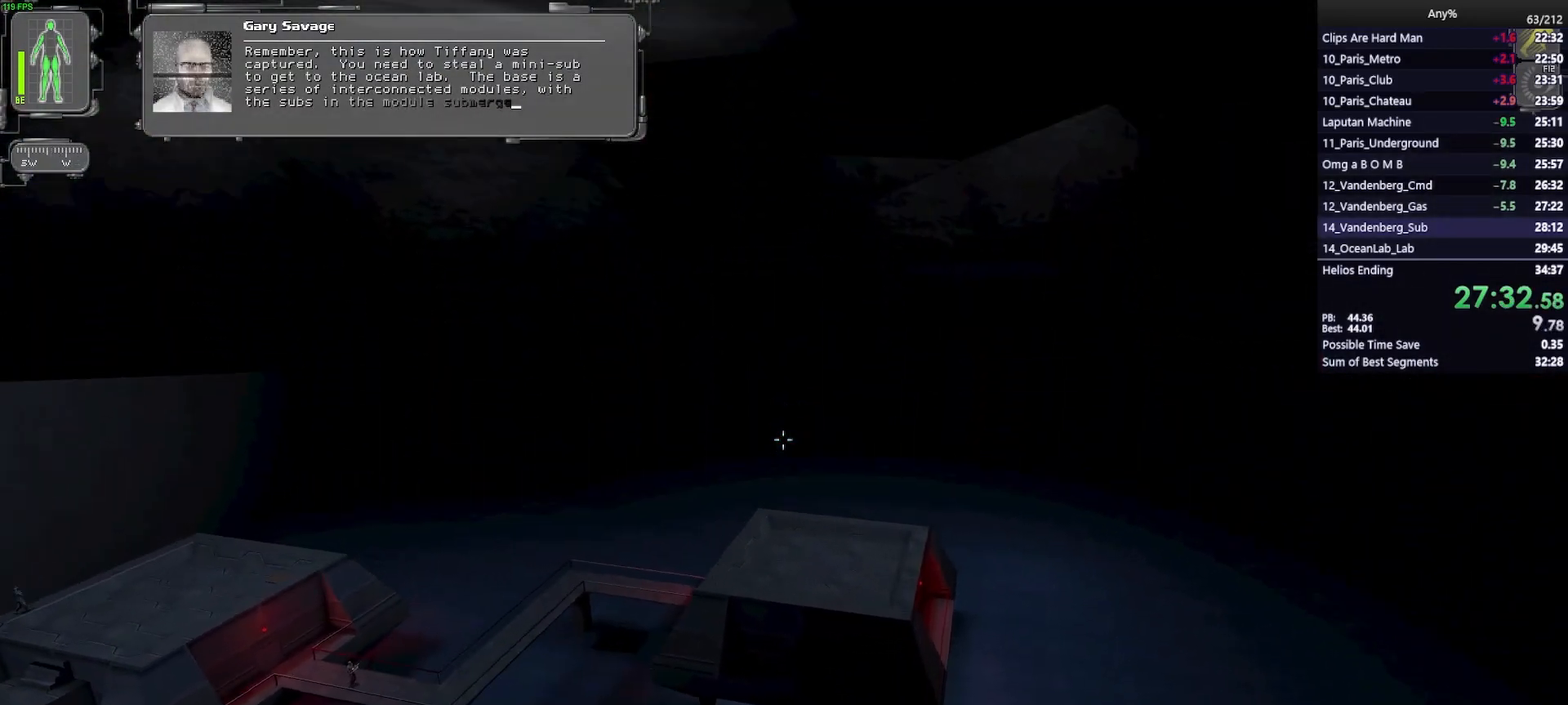
{"keys": ["w"], "mouse": [], "events": []}